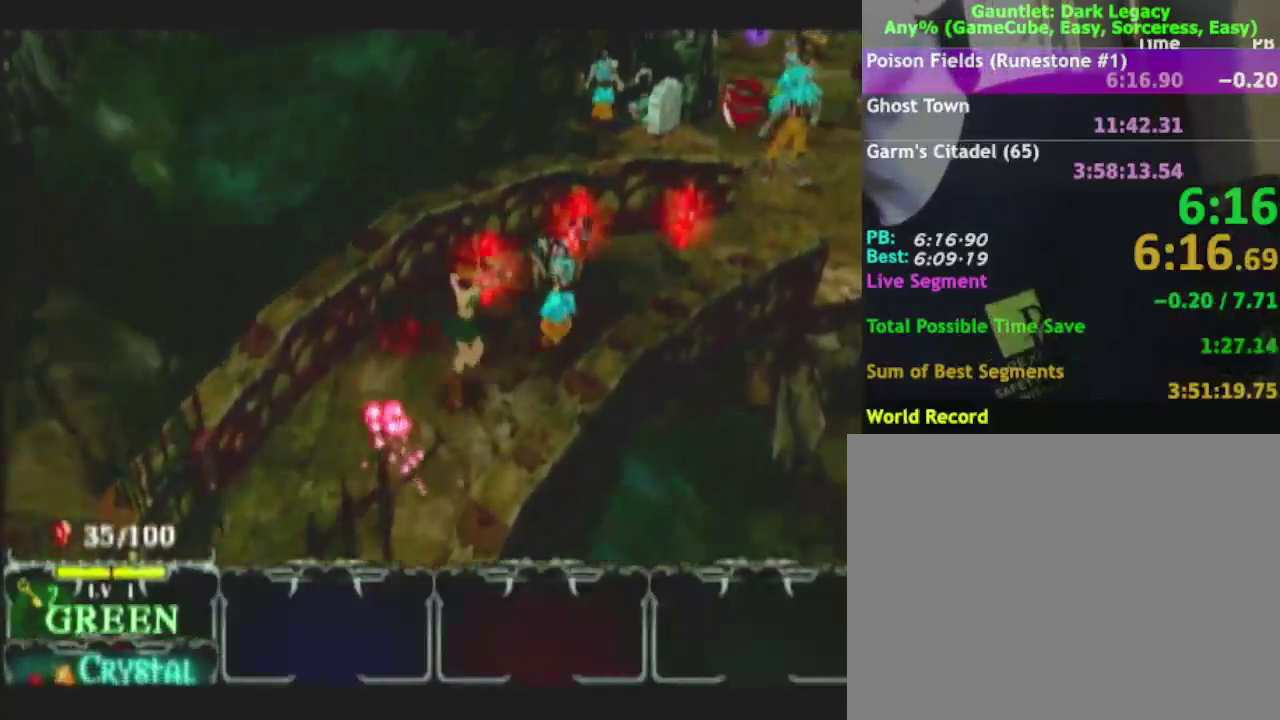
Gameplay with a controller (Nintendo layout); each line is a JSON object with the inputs held at the frame after it. "events" lists button and stick changes between this image and that frame as [ms after this image, input, new state], when the widget could be followed in between. This overlay highlights the sticks when they move; stick clicks (L3) are not distinguishable. Not read: L2 L3 R2 R3.
{"buttons": [], "left_stick": "up-right", "right_stick": "center", "events": [[200, "left_stick", "up"], [450, "left_stick", "up-right"]]}
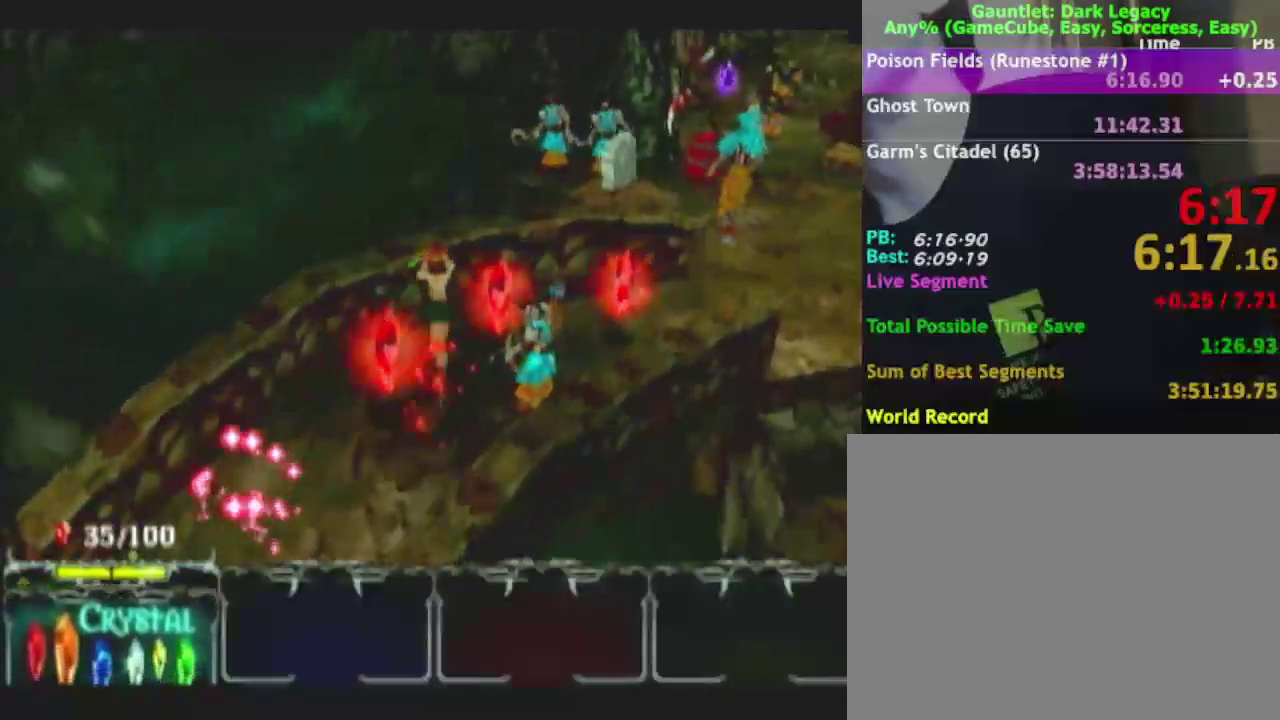
{"buttons": [], "left_stick": "down-left", "right_stick": "center", "events": [[233, "left_stick", "up-left"], [283, "left_stick", "down-left"]]}
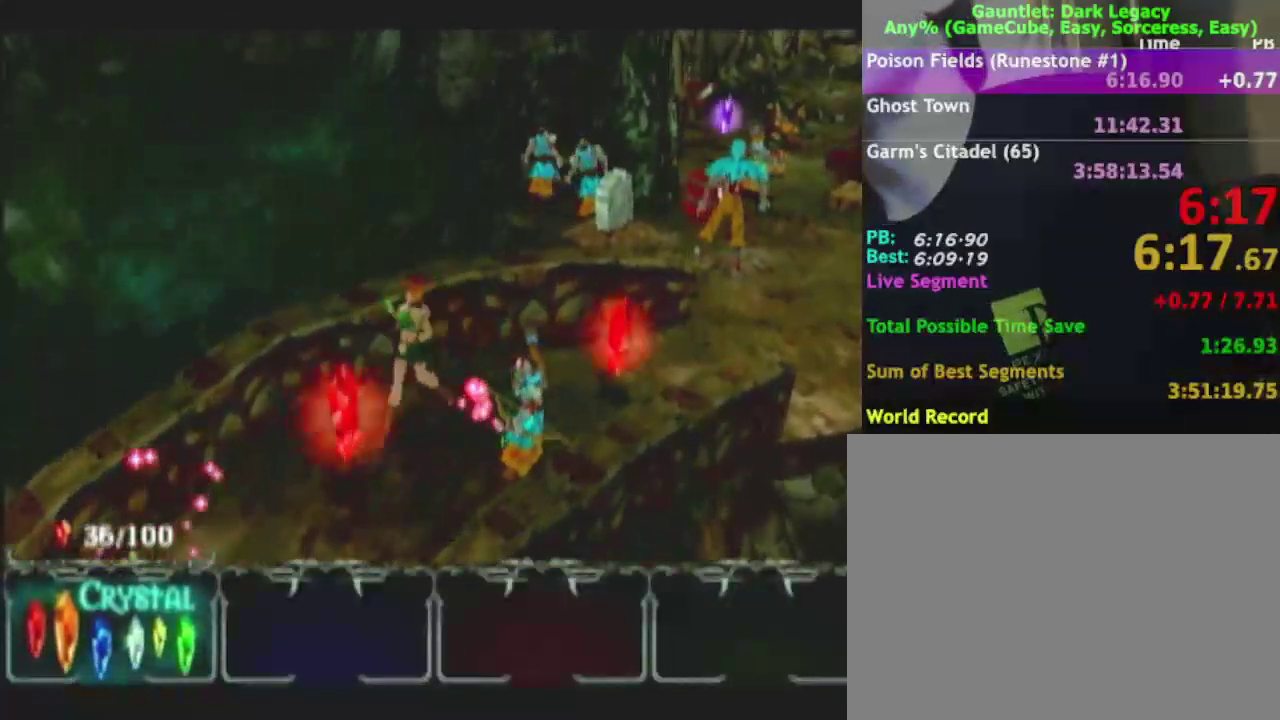
{"buttons": [], "left_stick": "up-right", "right_stick": "center", "events": [[233, "left_stick", "up-right"]]}
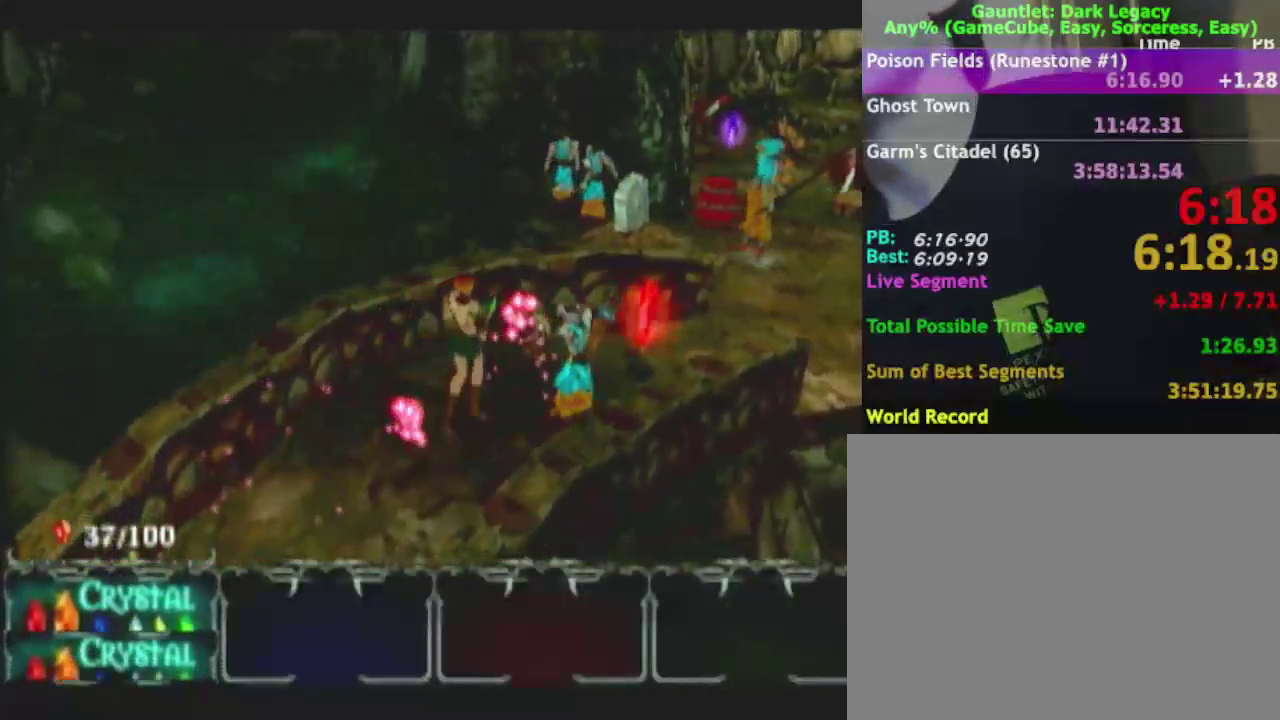
{"buttons": [], "left_stick": "up-right", "right_stick": "center", "events": [[17, "left_stick", "right"], [150, "left_stick", "up-right"]]}
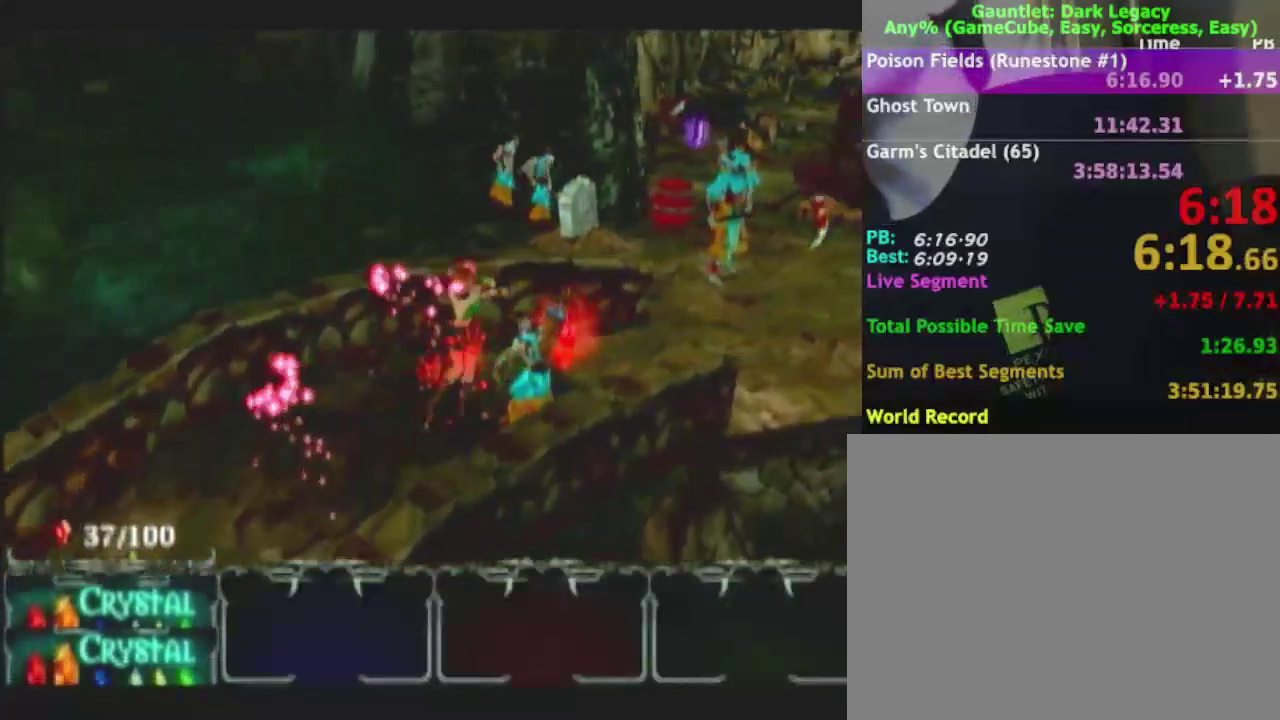
{"buttons": [], "left_stick": "up-right", "right_stick": "center", "events": [[267, "left_stick", "right"], [450, "left_stick", "up-right"]]}